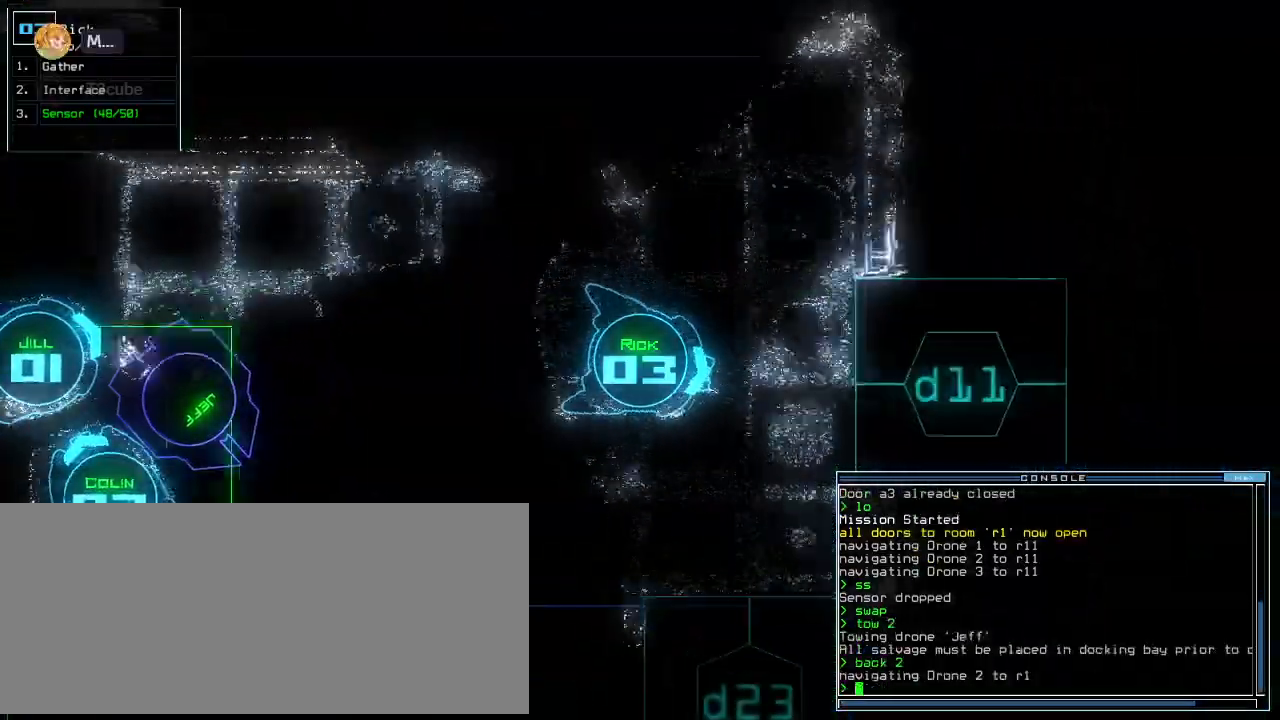
Gameplay with keyboard; each line is a JSON object with the keys held at the frame after it. "events" lists presses ("down") and releases ("up") of ".", "0", "1", "2", "3", "4", "5", "6", "7", "8", "9", "a", "b", "backspace", "c", "caps_lock", "comma", "ctrl_l", "ctrl_r", "d", "down", "e", "equals", "escape", "f", "f8", "g", "h", "i", "j", "k", "l", "left", "m", "minus", "n", "o", "p", "q", "quote", "r", "return", "right", "s", "semicolon", "shift_l", "shift_r", "space", "t", "tab", "tilde", "u", "up", "v", "w", "x", "y" and "z" between this image and that frame as [ms after this image, input, new state], when the widget could be followed in between. No other keys are recorded. Mouse input is not recorded.
{"keys": ["down", "right"], "events": [[360, "left", "up"], [480, "right", "down"]]}
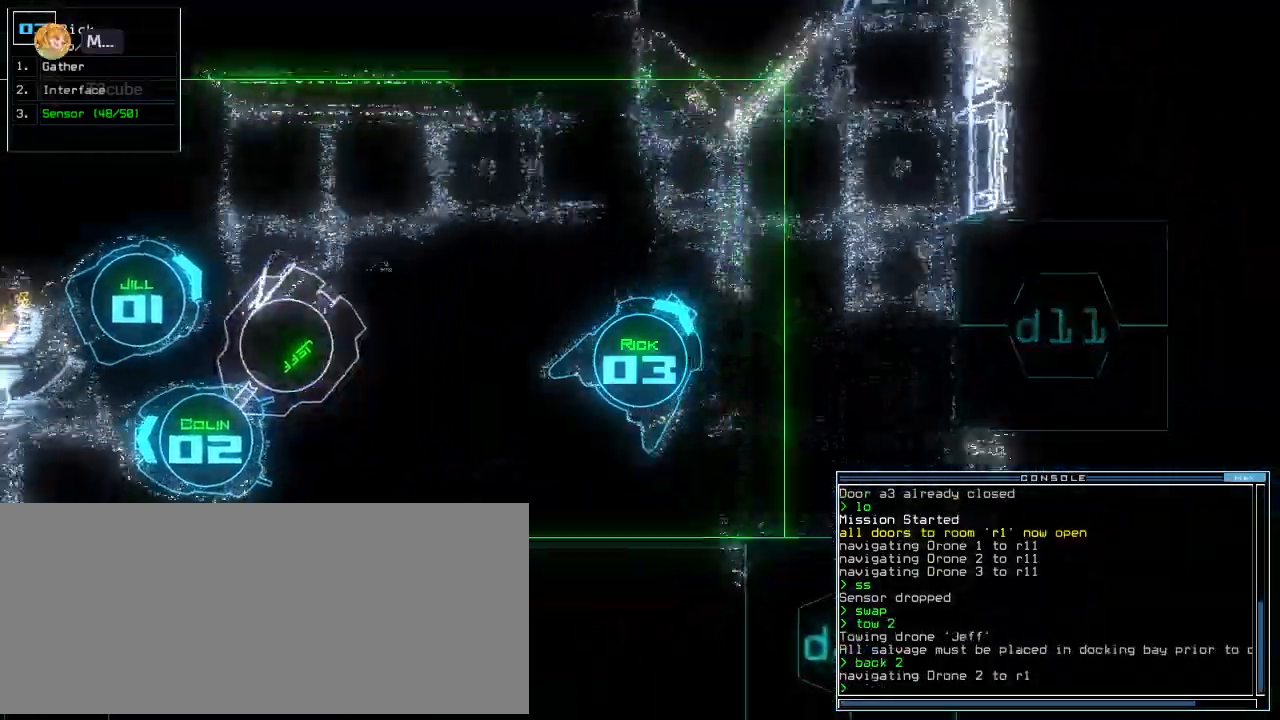
{"keys": ["down", "right"], "events": [[120, "right", "up"], [480, "right", "down"]]}
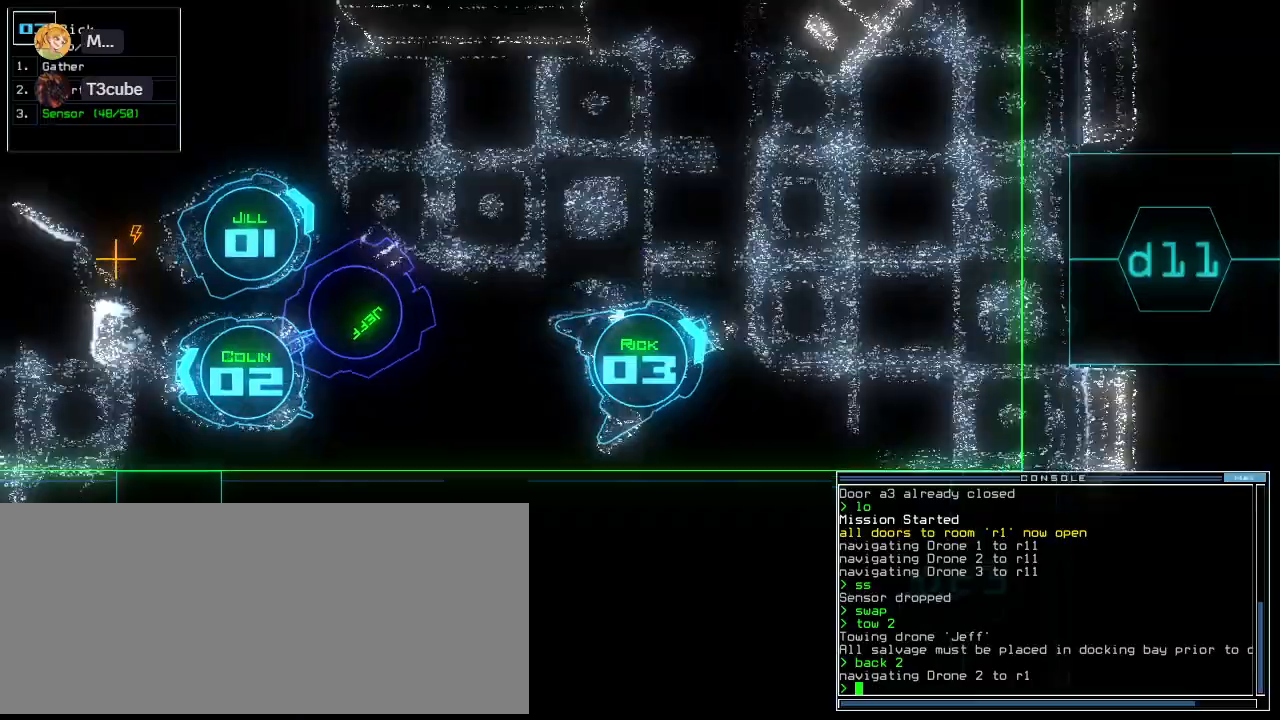
{"keys": ["down"]}
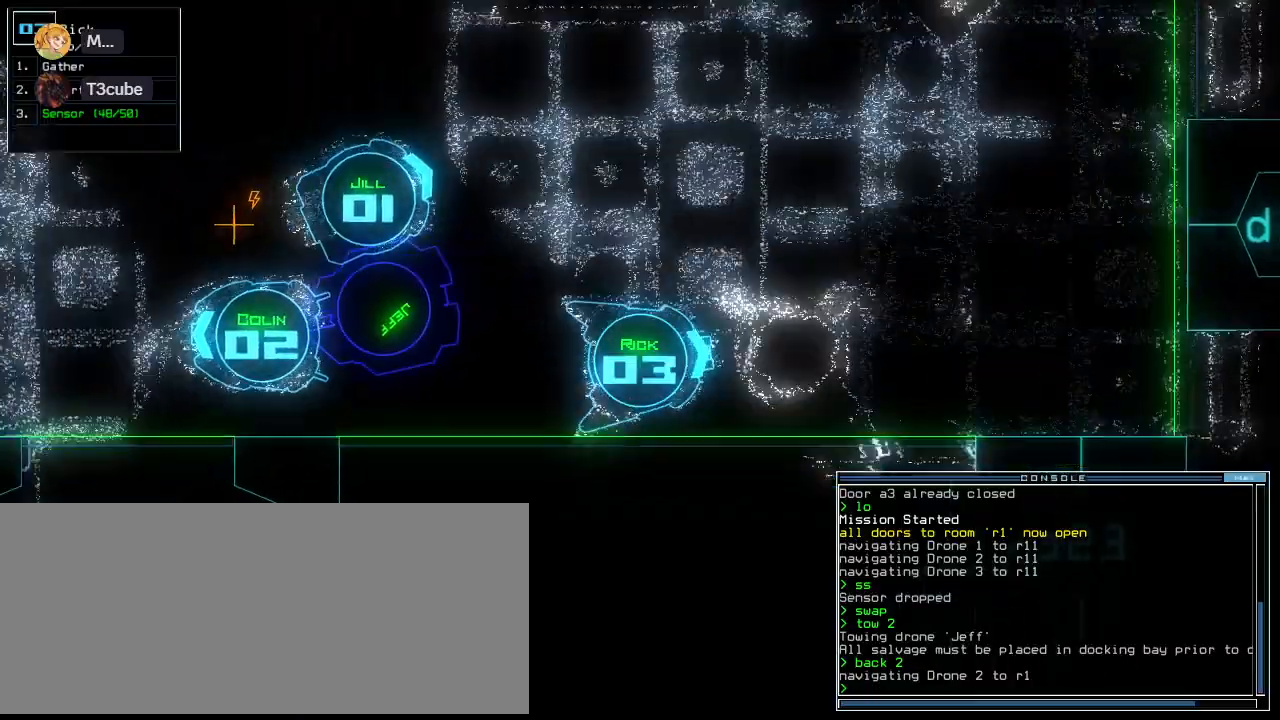
{"keys": [], "events": [[320, "space", "down"], [360, "down", "up"], [400, "space", "up"]]}